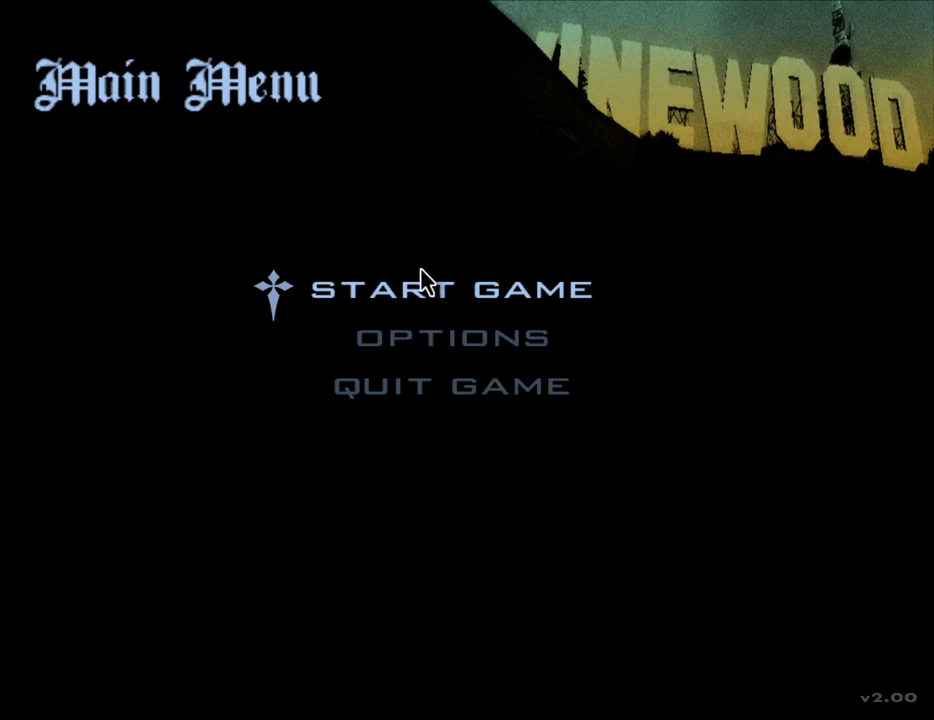
Gameplay with keyboard and mouse; each line is a JSON object with the keys and mouse buttons held at the frame after it. "events" lists presses ("down") and releases ("up") of "1", "2", "3", "4", "5", "6", "8", "a", "alt", "c", "ctrl", "d", "down", "e", "escape", "f", "f1", "f2", "f3", "g", "h", "left", "num2", "q", "r", "right", "s", "shift", "space", "t", "tab", "up", "v", "w", "x", "z", "mouse_left", "mouse_middle", "mouse_right", "mouse_wheel_up" and "mouse_wheel_down" between this image and that frame as [ms after this image, input, new state], when the widget could be followed in between. "mouse_left", "mouse_middle", "mouse_right", "mouse_wheel_up", "mouse_wheel_down" = the "left", "middle", "right", "wheel_up", "wheel_down" buttons of the "mouse" list. No other keys are recorded. Mouse movement is not recorded.
{"keys": [], "mouse": [], "events": [[301, "mouse_left", "down"], [352, "mouse_left", "up"], [435, "mouse_left", "down"], [486, "mouse_left", "up"]]}
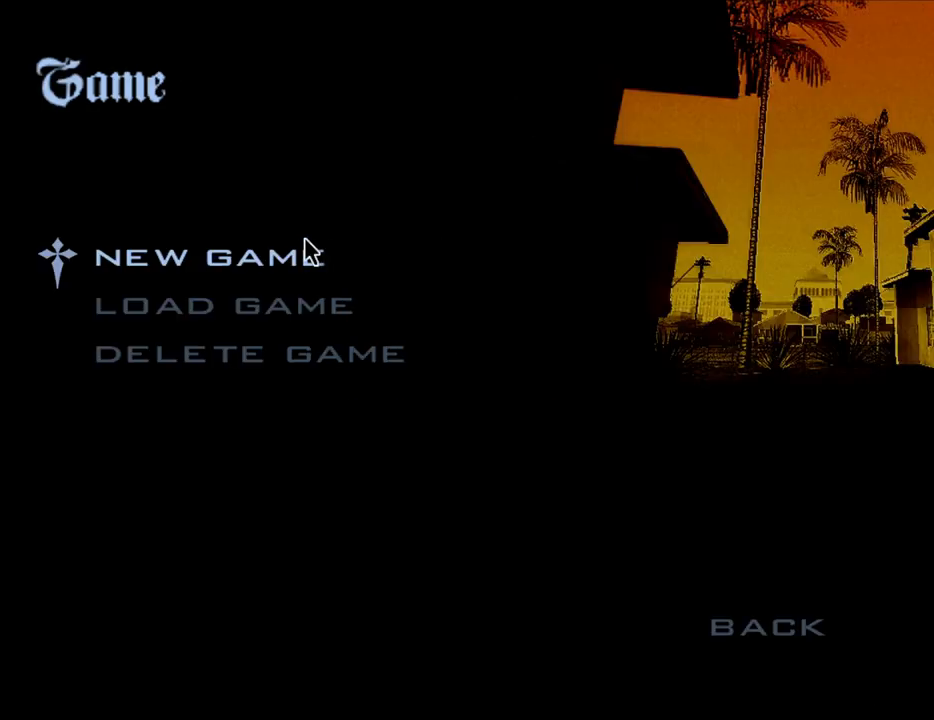
{"keys": [], "mouse": [], "events": []}
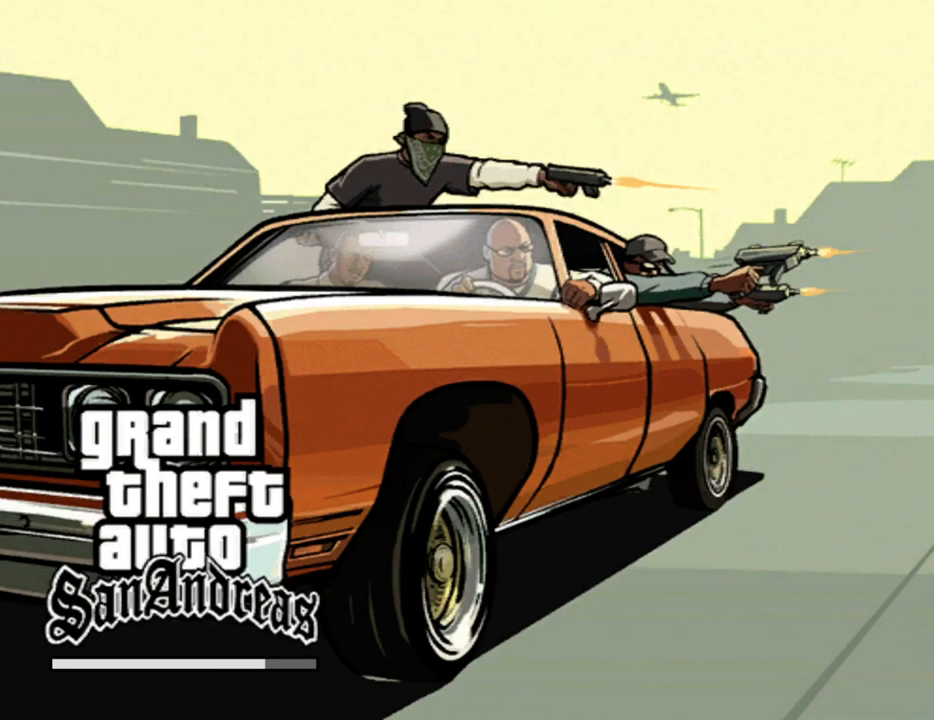
{"keys": ["f", "space"], "mouse": [], "events": [[67, "f", "down"], [118, "f", "up"], [202, "f", "down"], [202, "space", "down"], [252, "f", "up"], [252, "space", "up"], [352, "f", "down"], [352, "space", "down"], [386, "f", "up"], [386, "space", "up"], [436, "f", "down"], [486, "space", "down"]]}
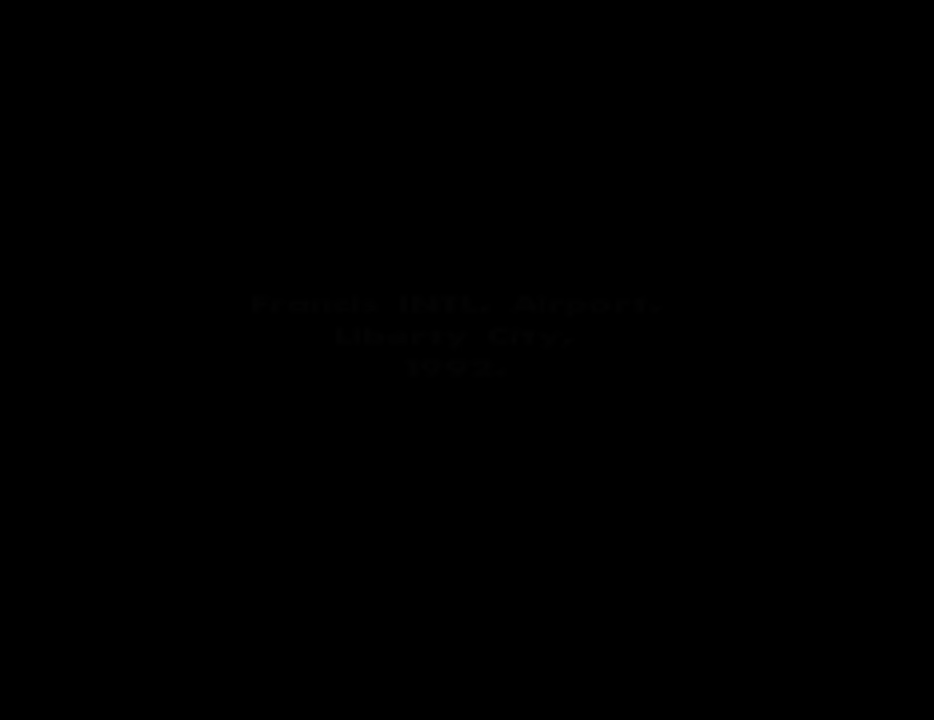
{"keys": ["f", "shift", "space"], "mouse": [], "events": [[34, "f", "up"], [34, "space", "up"], [84, "f", "down"], [84, "space", "down"], [134, "f", "up"], [168, "space", "up"], [218, "f", "down"], [218, "space", "down"], [319, "f", "up"], [319, "space", "up"], [369, "f", "down"], [369, "space", "down"], [402, "f", "up"], [402, "space", "up"], [453, "alt", "down"], [503, "alt", "up"], [503, "f", "down"], [503, "shift", "down"], [503, "space", "down"]]}
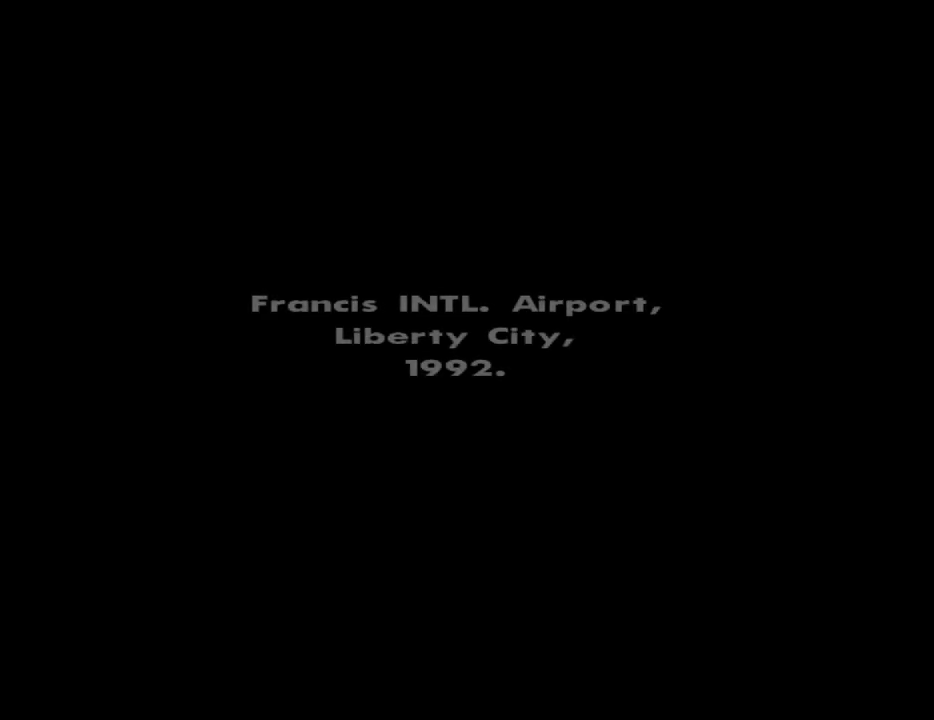
{"keys": ["space"], "mouse": [], "events": [[50, "f", "up"], [50, "space", "up"], [101, "shift", "up"], [134, "f", "down"], [134, "space", "down"], [184, "f", "up"], [184, "space", "up"], [285, "f", "down"], [335, "f", "up"], [369, "space", "down"], [419, "f", "down"], [452, "space", "up"], [503, "f", "up"], [503, "space", "down"]]}
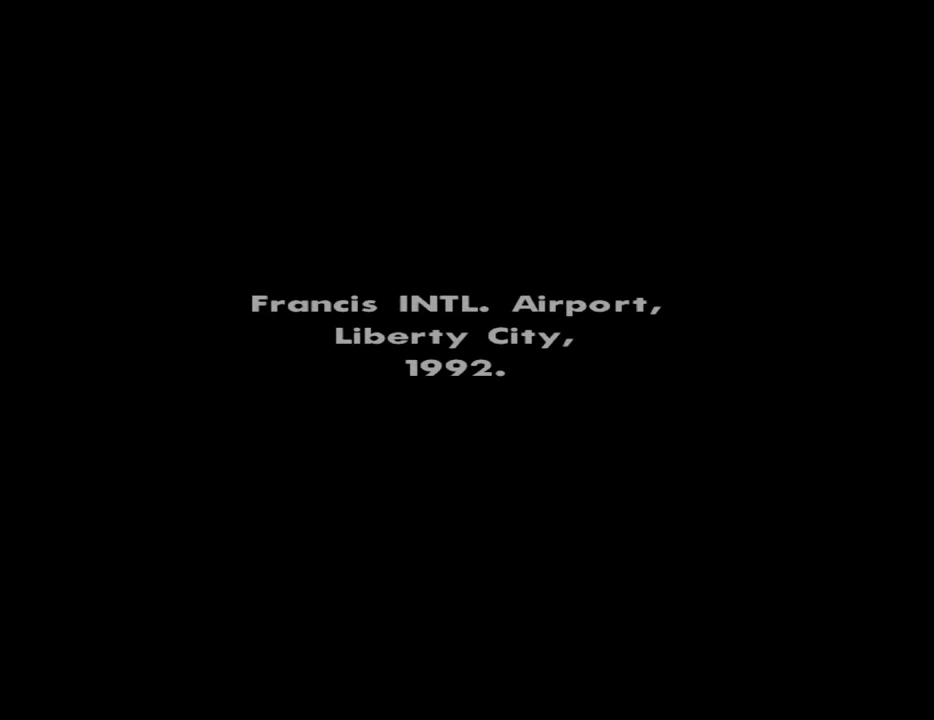
{"keys": [], "mouse": [], "events": [[50, "space", "up"], [100, "f", "down"], [134, "f", "up"], [134, "space", "down"], [184, "space", "up"], [234, "f", "down"], [234, "space", "down"], [285, "f", "up"], [335, "space", "up"], [368, "f", "down"], [419, "space", "down"], [469, "f", "up"], [469, "space", "up"]]}
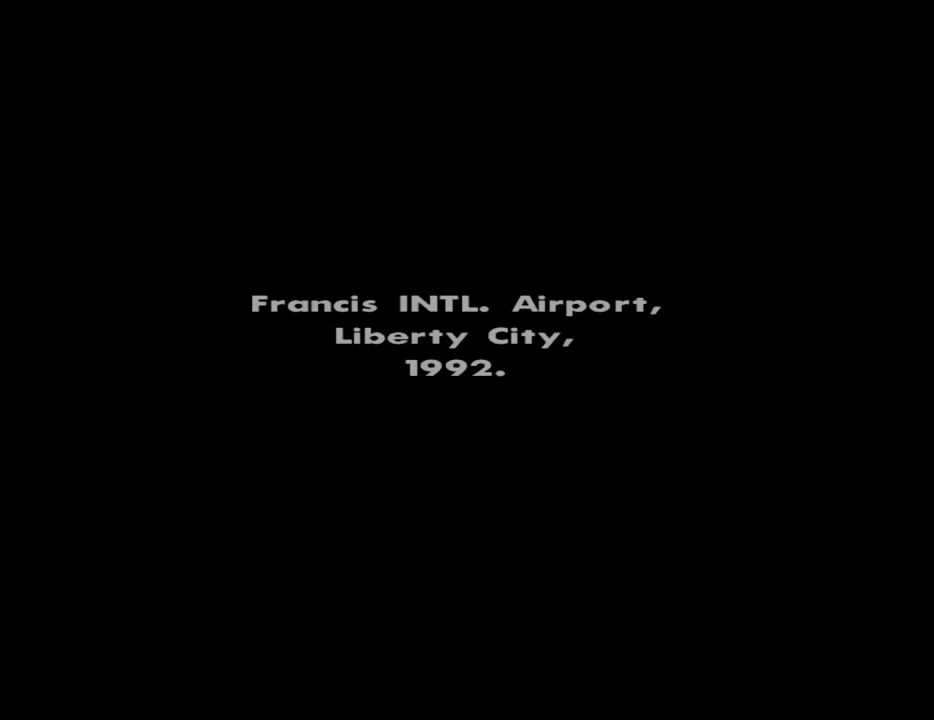
{"keys": ["space"], "mouse": [], "events": [[67, "f", "down"], [67, "space", "down"], [117, "f", "up"], [117, "space", "up"], [201, "space", "down"], [251, "f", "down"], [251, "space", "up"], [301, "f", "up"], [351, "space", "down"], [385, "f", "down"], [385, "space", "up"], [435, "f", "up"], [486, "space", "down"]]}
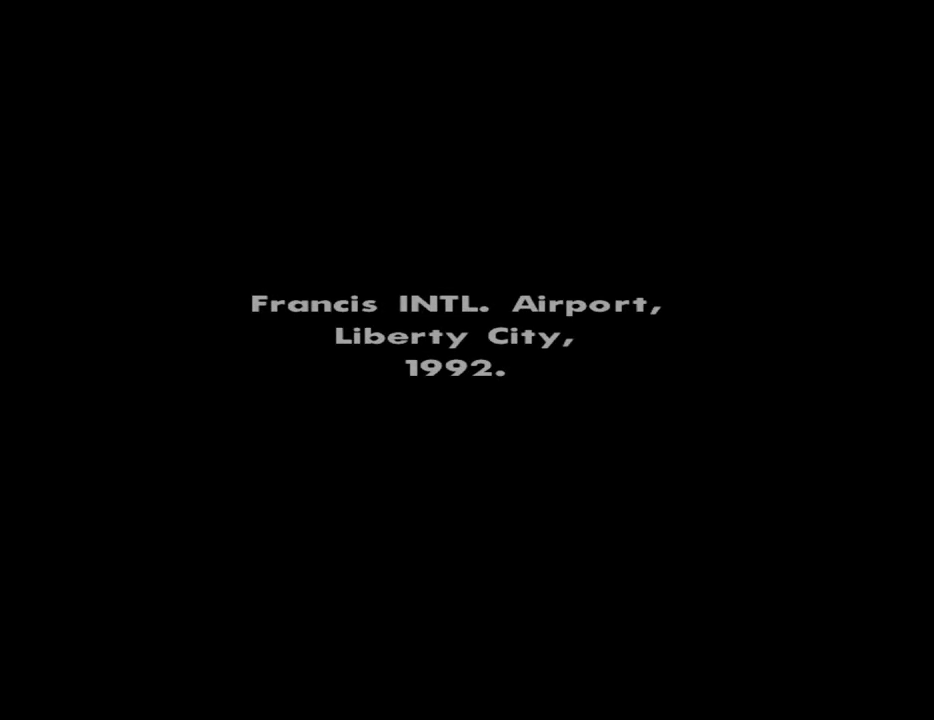
{"keys": ["space"], "mouse": [], "events": [[50, "f", "down"], [50, "space", "up"], [134, "f", "up"], [134, "space", "down"], [184, "space", "up"], [234, "f", "down"], [284, "space", "down"], [335, "f", "up"], [385, "space", "up"], [419, "f", "down"], [469, "f", "up"], [469, "space", "down"]]}
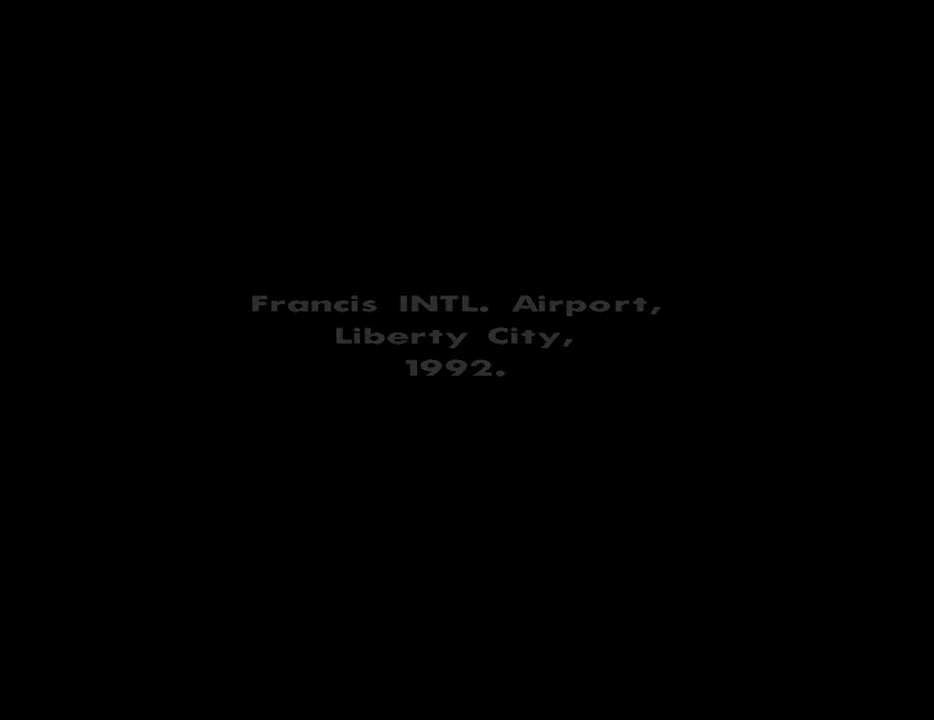
{"keys": [], "mouse": [], "events": [[17, "space", "up"], [67, "f", "down"], [118, "space", "down"], [151, "f", "up"], [151, "space", "up"], [252, "f", "down"], [252, "space", "down"], [302, "f", "up"], [352, "space", "up"], [386, "space", "down"], [436, "f", "down"], [486, "f", "up"], [486, "space", "up"]]}
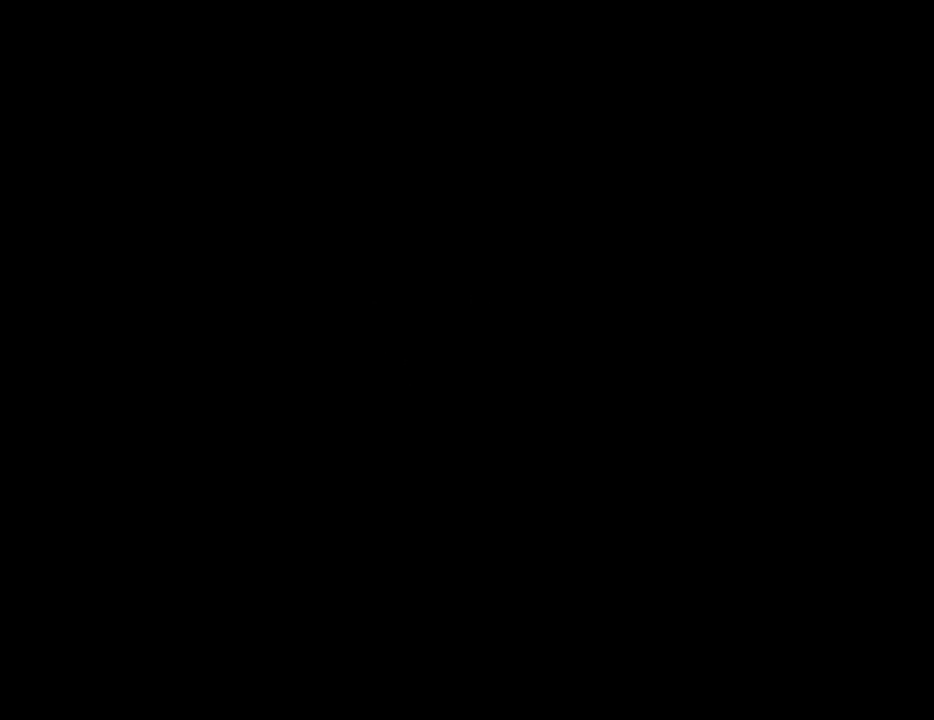
{"keys": [], "mouse": [], "events": [[84, "space", "down"], [134, "f", "down"], [134, "space", "up"], [168, "f", "up"], [218, "space", "down"], [268, "f", "down"], [318, "space", "up"], [369, "f", "up"], [402, "space", "down"], [453, "f", "down"], [453, "space", "up"], [503, "f", "up"]]}
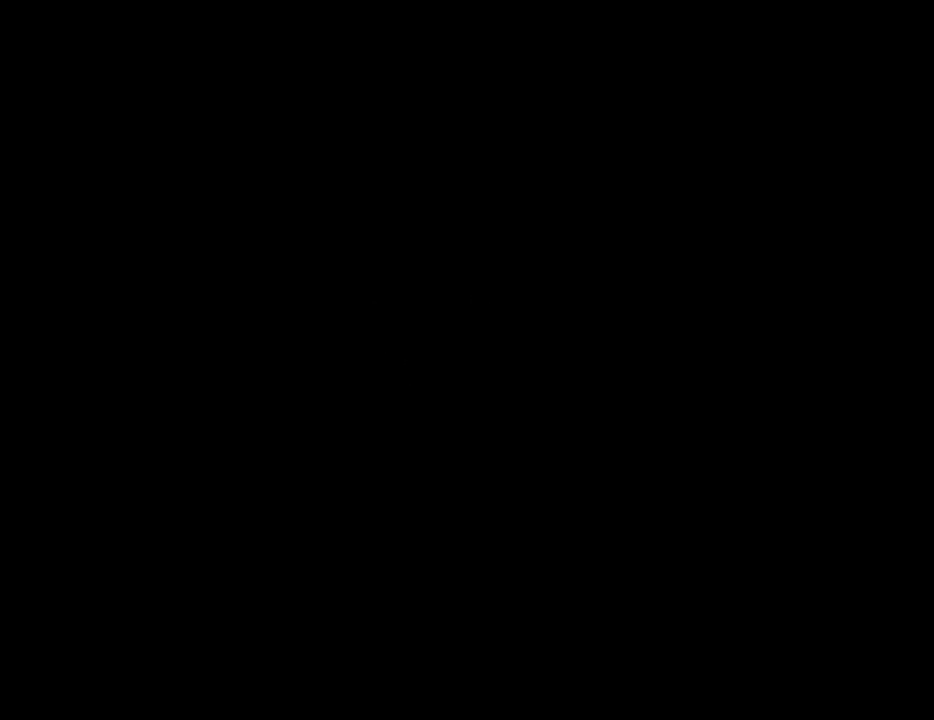
{"keys": ["space"], "mouse": [], "events": [[50, "space", "down"], [100, "space", "up"], [134, "f", "down"], [184, "f", "up"], [234, "space", "down"], [285, "f", "down"], [285, "space", "up"], [385, "f", "up"], [385, "space", "down"], [419, "space", "up"], [469, "f", "down"], [503, "f", "up"], [503, "space", "down"]]}
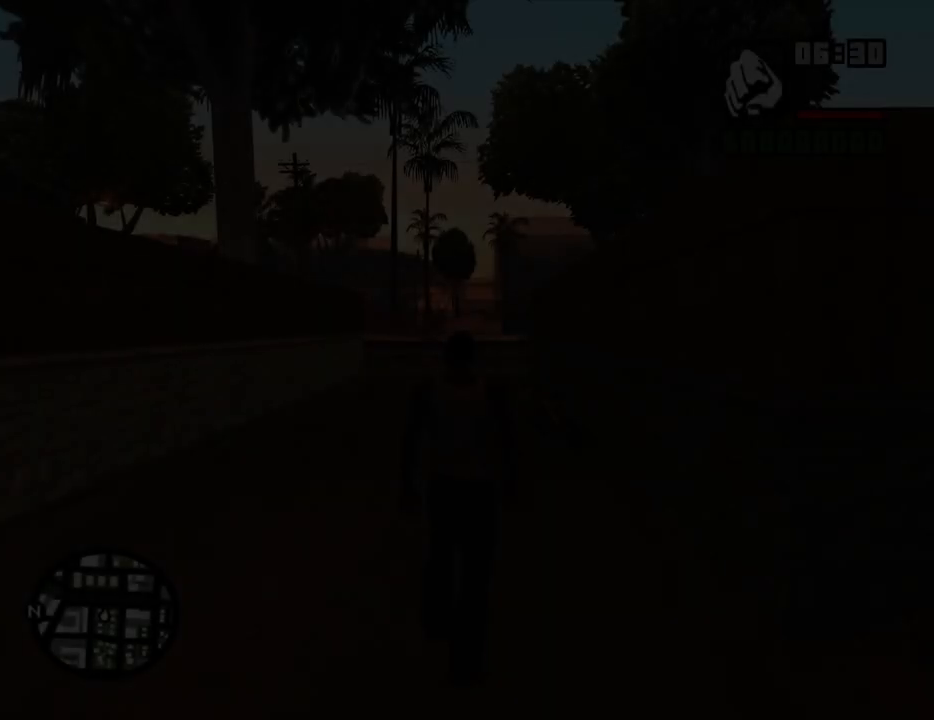
{"keys": ["f"], "mouse": [], "events": [[100, "space", "up"], [134, "f", "down"], [184, "f", "up"], [184, "space", "down"], [234, "space", "up"], [335, "f", "down"], [335, "space", "down"], [368, "f", "up"], [419, "space", "up"], [469, "f", "down"]]}
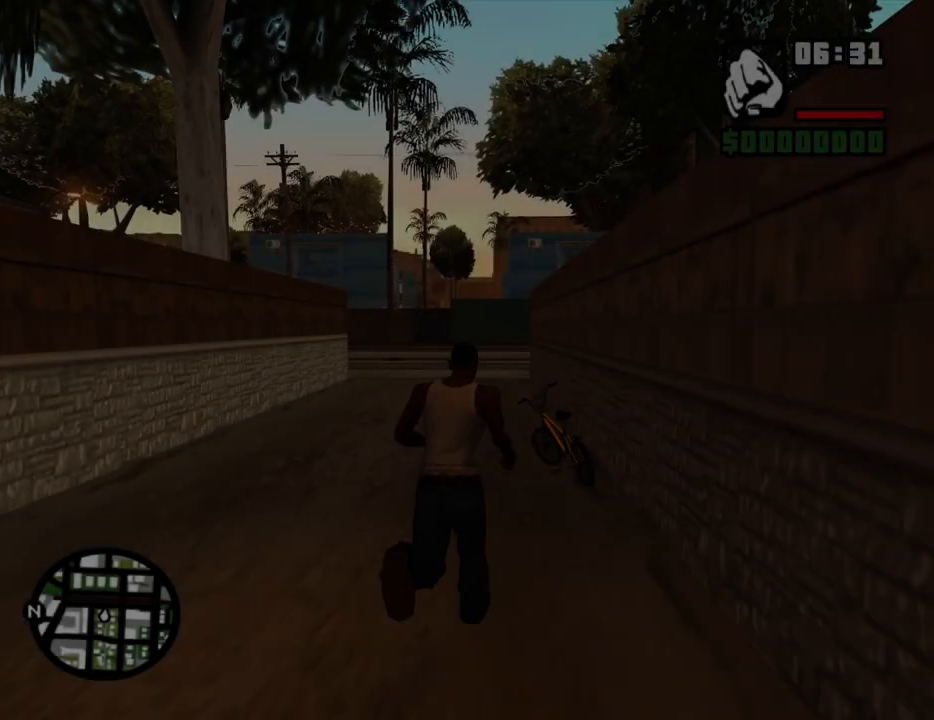
{"keys": ["f", "space"], "mouse": [], "events": [[17, "space", "down"], [67, "f", "up"], [67, "space", "up"], [151, "f", "down"], [151, "space", "down"], [252, "f", "up"], [252, "space", "up"], [352, "f", "down"], [352, "space", "down"], [386, "f", "up"], [386, "space", "up"], [486, "f", "down"], [486, "space", "down"]]}
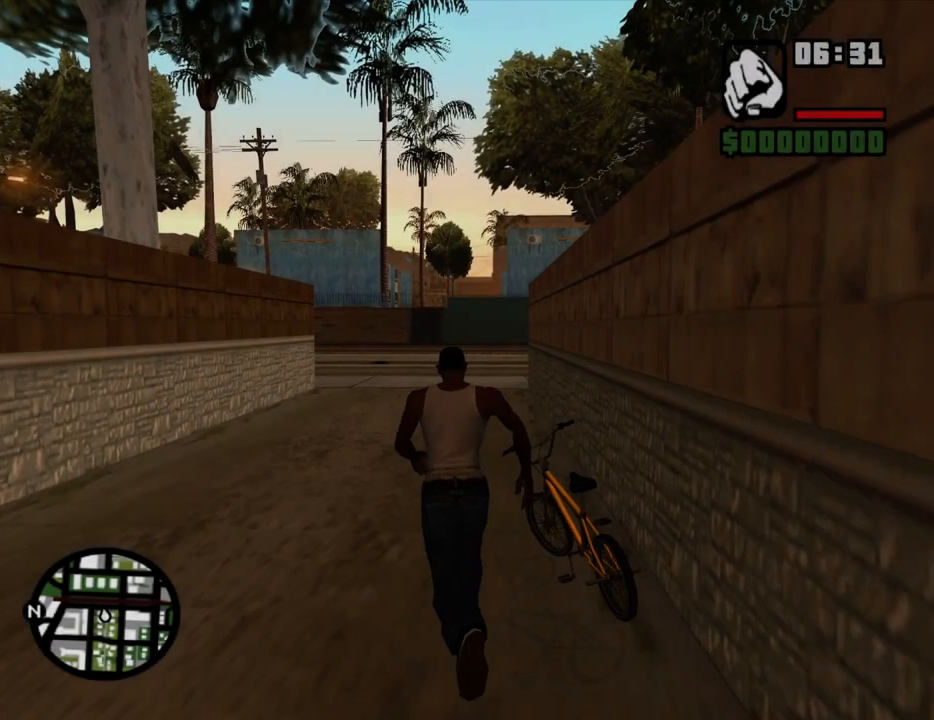
{"keys": [], "mouse": [], "events": [[51, "space", "up"], [101, "f", "up"], [235, "w", "down"], [336, "w", "up"], [419, "w", "down"], [470, "w", "up"]]}
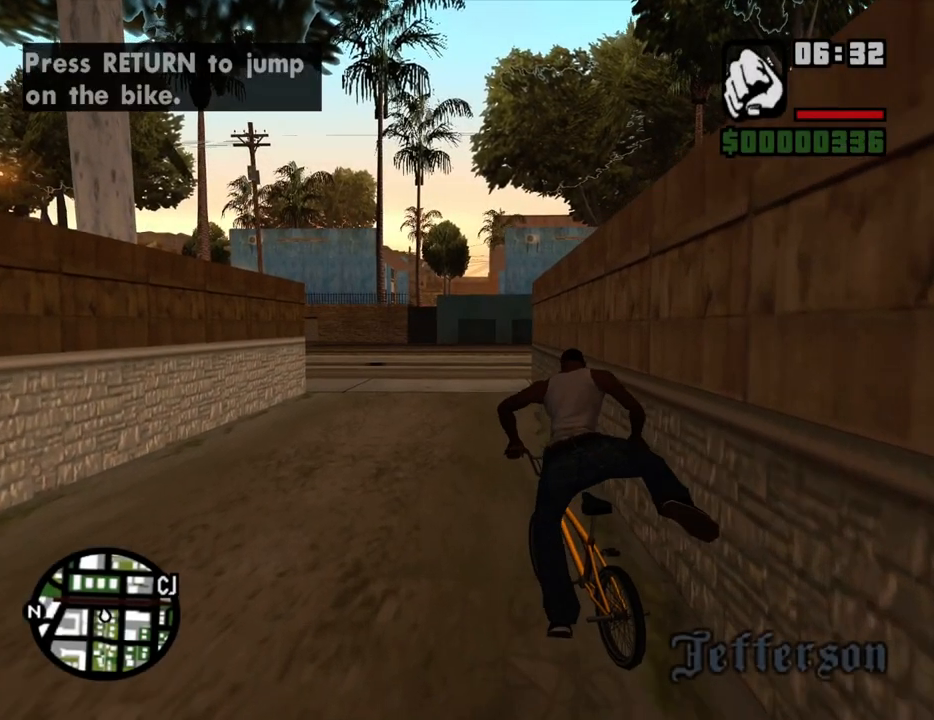
{"keys": [], "mouse": [], "events": [[67, "w", "down"], [151, "w", "up"], [201, "w", "down"], [302, "w", "up"], [386, "w", "down"], [436, "w", "up"]]}
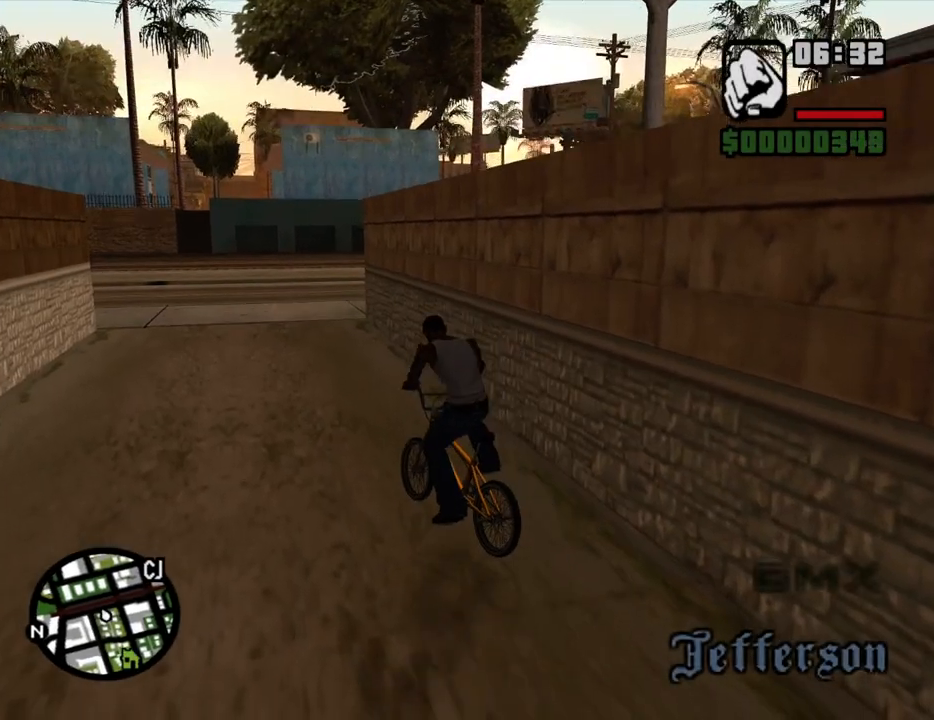
{"keys": [], "mouse": [], "events": [[33, "w", "down"], [117, "w", "up"], [168, "w", "down"], [218, "d", "down"], [268, "d", "up"], [268, "w", "up"], [369, "w", "down"], [452, "w", "up"]]}
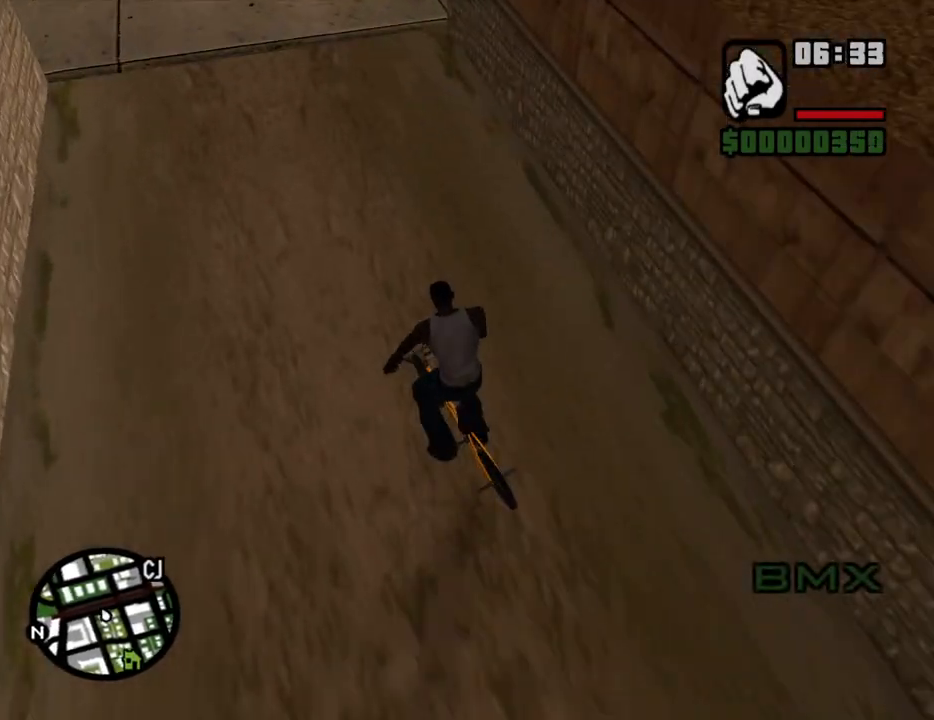
{"keys": ["d", "w"], "mouse": [], "events": [[50, "w", "down"], [134, "d", "down"], [134, "w", "up"], [234, "w", "down"], [368, "w", "up"], [503, "w", "down"]]}
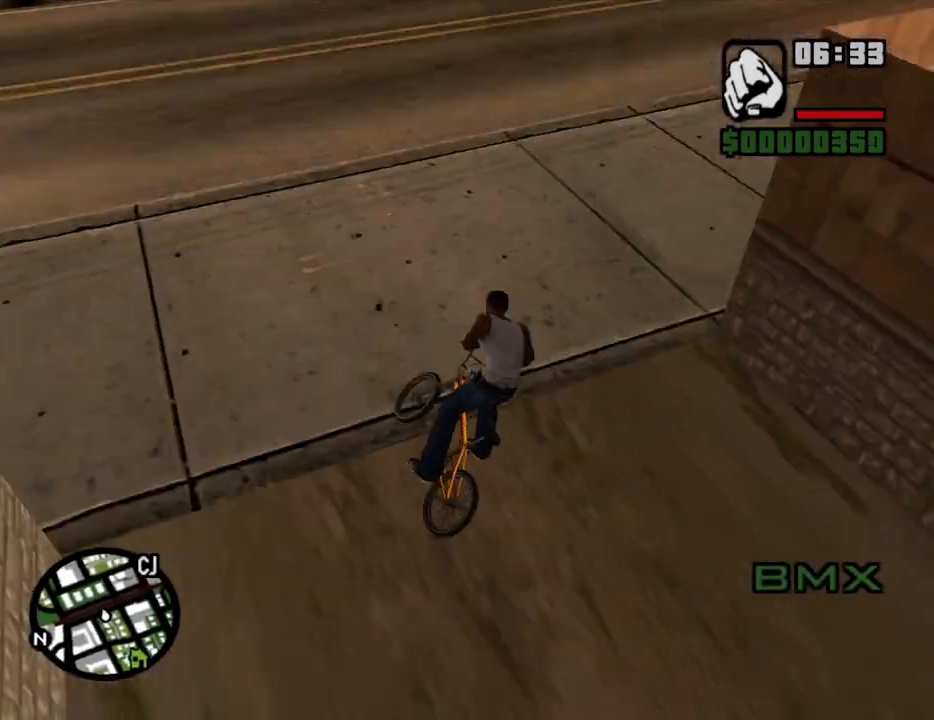
{"keys": ["d", "w"], "mouse": [], "events": [[100, "w", "up"], [184, "w", "down"], [284, "w", "up"], [418, "w", "down"]]}
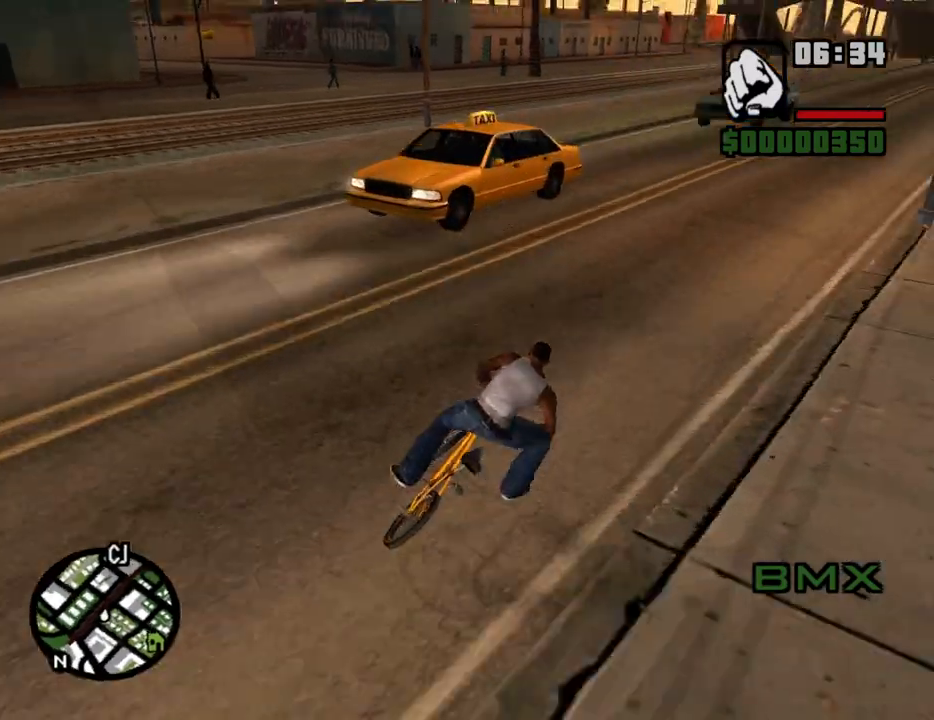
{"keys": [], "mouse": [], "events": [[17, "w", "up"], [118, "d", "up"], [118, "w", "down"], [151, "w", "up"], [252, "w", "down"], [352, "w", "up"], [436, "w", "down"], [486, "w", "up"]]}
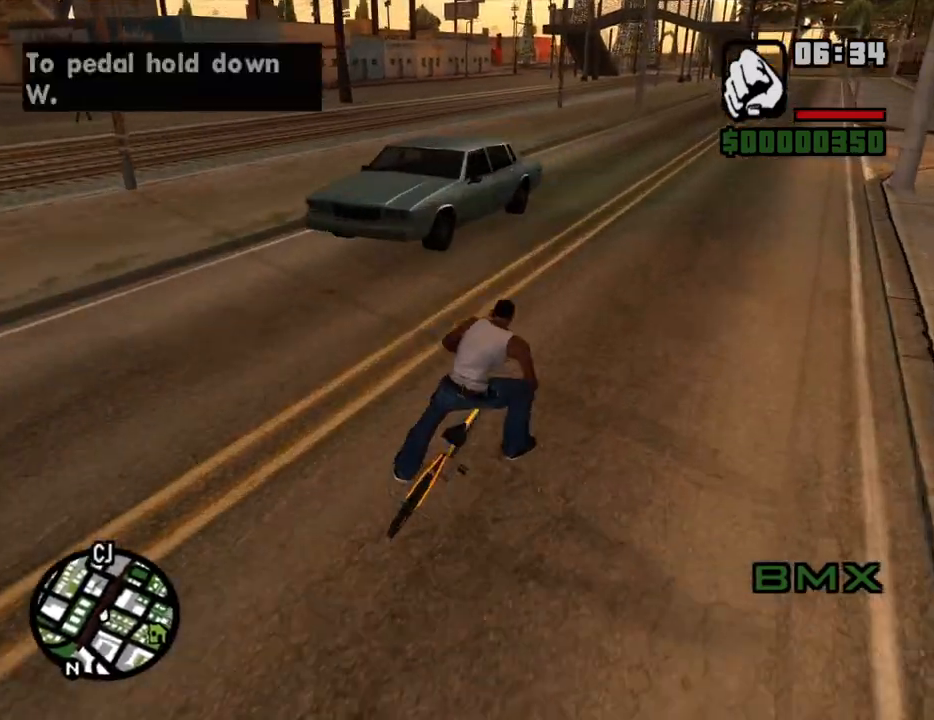
{"keys": ["w"], "mouse": [], "events": [[101, "a", "down"], [101, "w", "down"], [185, "w", "up"], [285, "w", "down"], [335, "a", "up"], [335, "w", "up"], [419, "w", "down"]]}
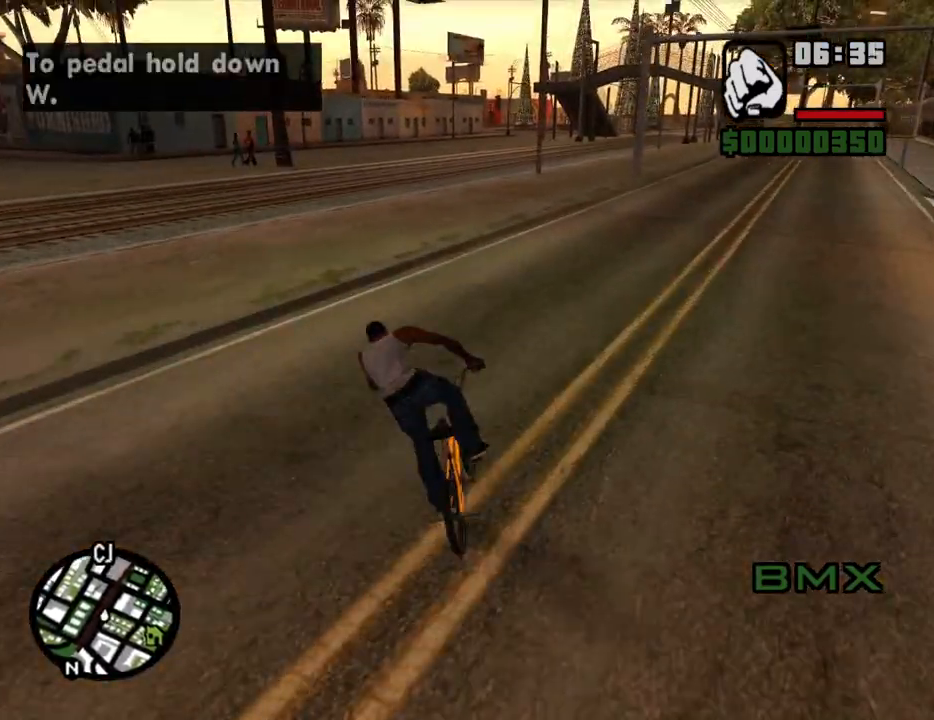
{"keys": ["w"], "mouse": [], "events": [[17, "w", "up"], [117, "w", "down"], [151, "w", "up"], [302, "w", "down"], [352, "w", "up"], [436, "w", "down"]]}
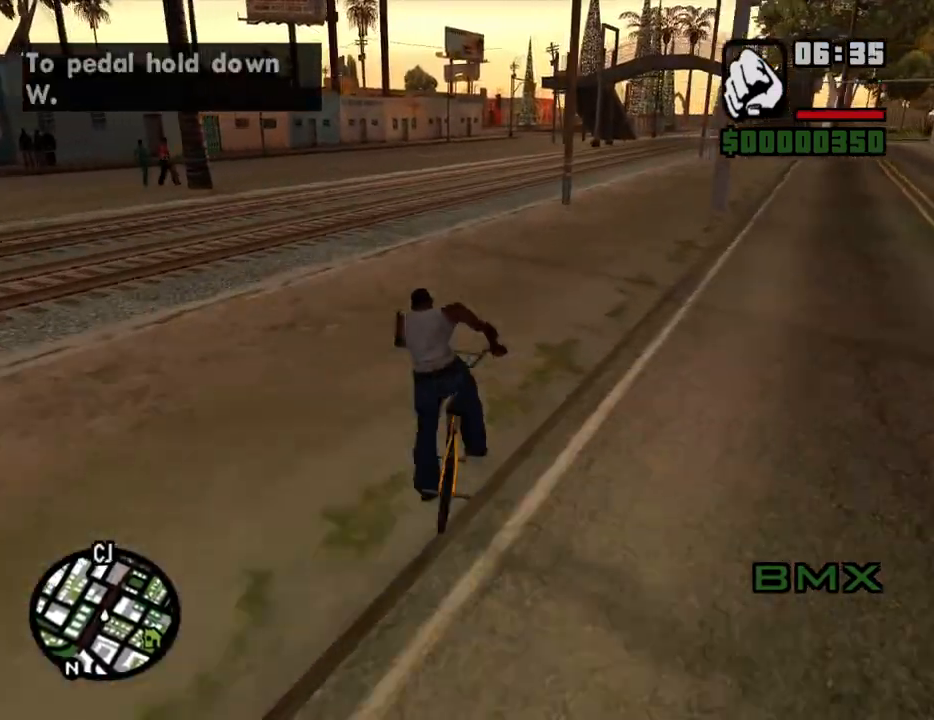
{"keys": [], "mouse": [], "events": [[33, "w", "up"], [134, "w", "down"], [167, "w", "up"], [268, "d", "down"], [318, "d", "up"], [402, "w", "down"], [503, "w", "up"]]}
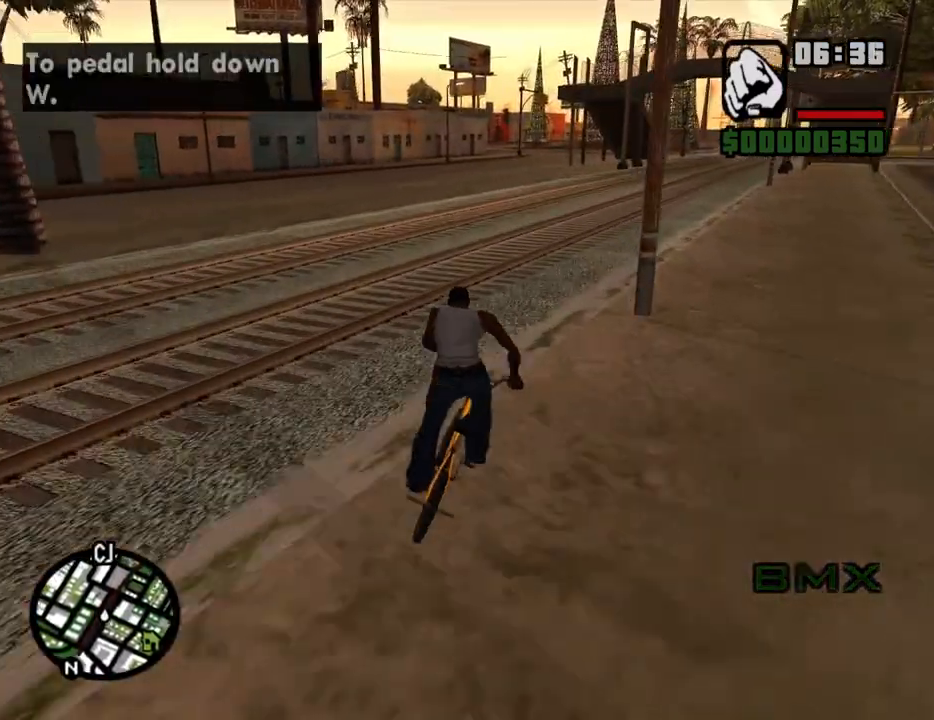
{"keys": [], "mouse": [], "events": [[100, "w", "down"], [134, "w", "up"], [285, "w", "down"], [335, "w", "up"], [419, "w", "down"], [502, "w", "up"]]}
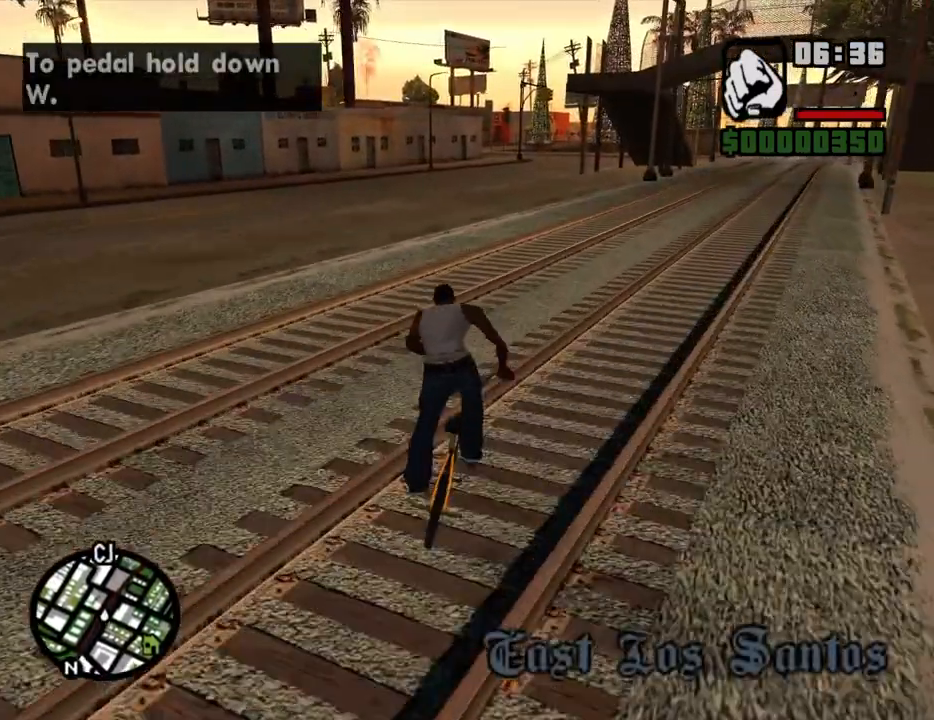
{"keys": [], "mouse": [], "events": [[101, "w", "down"], [185, "w", "up"], [235, "a", "down"], [285, "a", "up"], [285, "w", "down"], [336, "w", "up"], [419, "w", "down"], [470, "w", "up"]]}
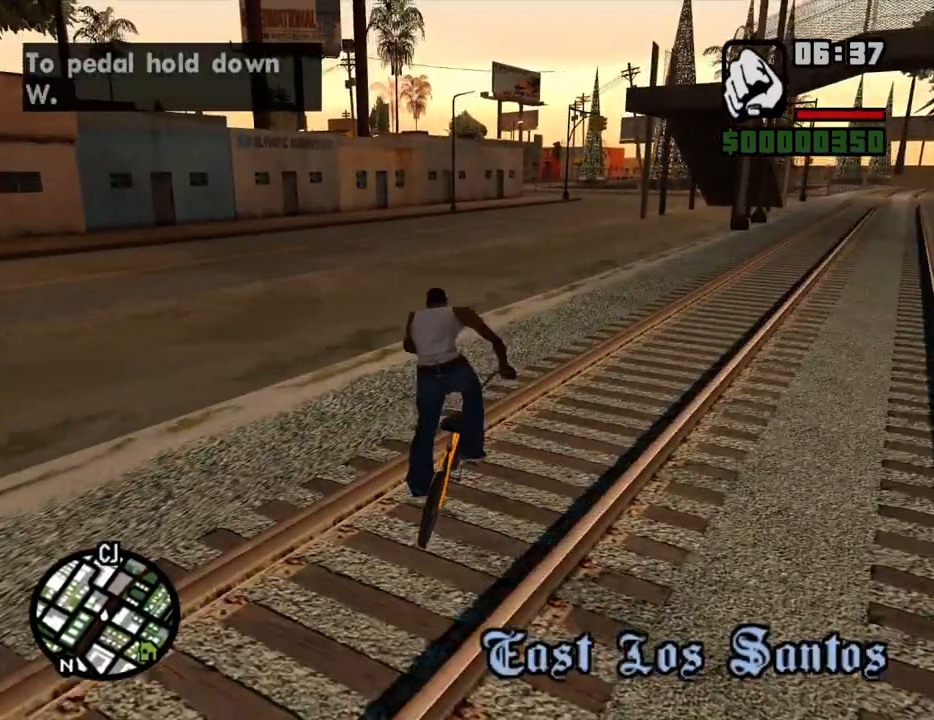
{"keys": ["5"], "mouse": [], "events": [[67, "5", "down"], [67, "w", "down"], [151, "w", "up"], [252, "w", "down"], [302, "w", "up"], [436, "w", "down"], [486, "w", "up"]]}
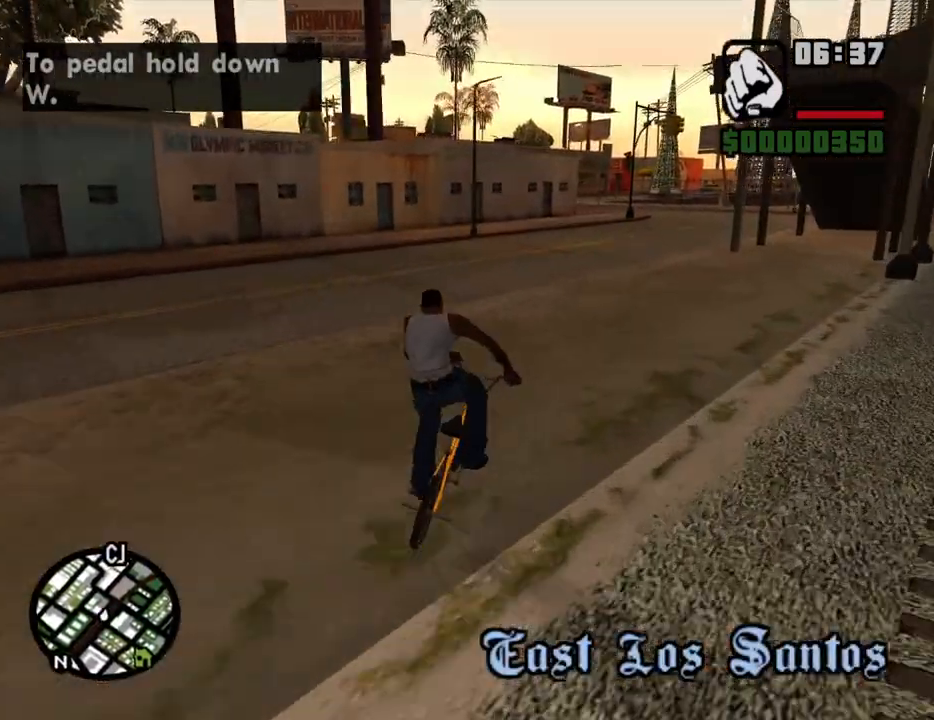
{"keys": ["a", "w"], "mouse": [], "events": [[101, "w", "down"], [185, "w", "up"], [285, "w", "down"], [335, "a", "down"], [386, "5", "up"], [386, "a", "up"], [386, "w", "up"], [469, "a", "down"], [469, "w", "down"]]}
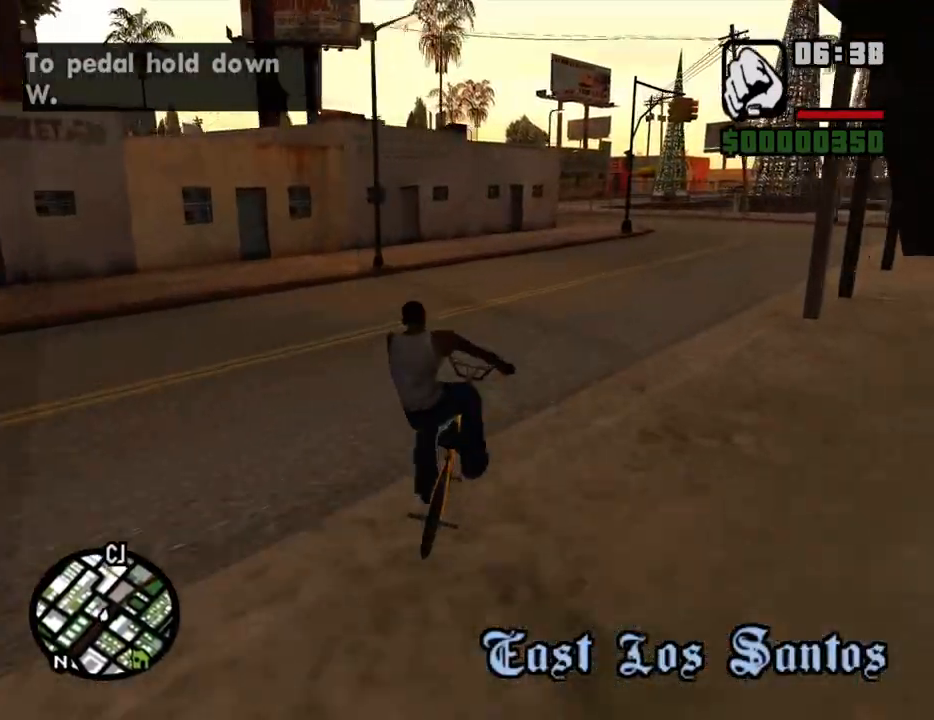
{"keys": [], "mouse": [], "events": [[17, "2", "down"], [17, "a", "up"], [67, "w", "up"], [151, "2", "up"], [151, "w", "down"], [201, "w", "up"], [352, "w", "down"], [385, "w", "up"]]}
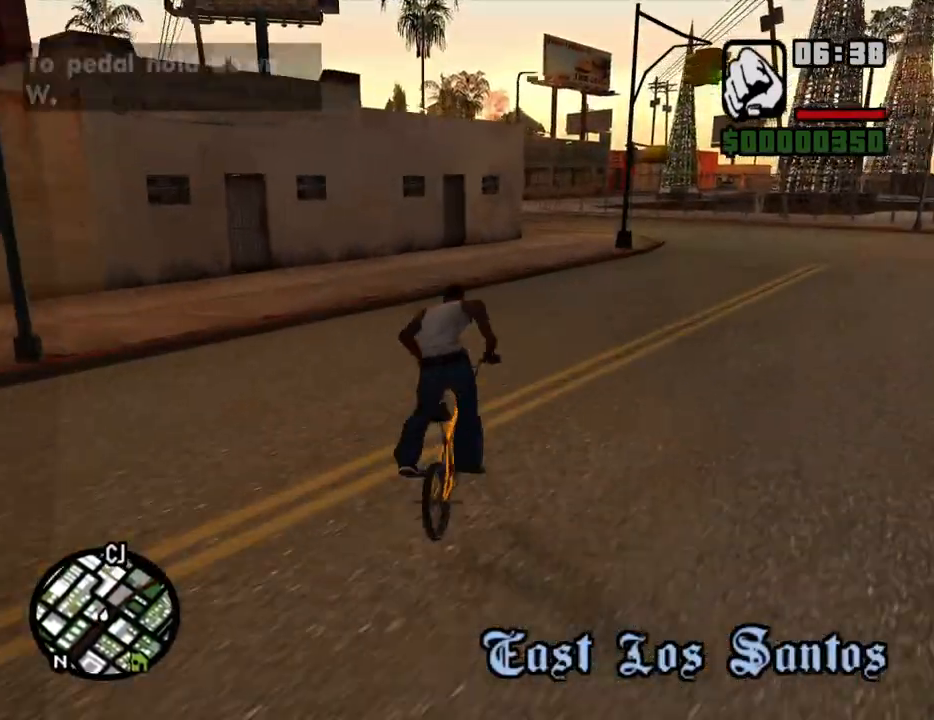
{"keys": [], "mouse": [], "events": [[33, "w", "down"], [84, "w", "up"], [167, "a", "down"], [218, "w", "down"], [268, "a", "up"], [268, "w", "up"], [368, "w", "down"], [452, "w", "up"]]}
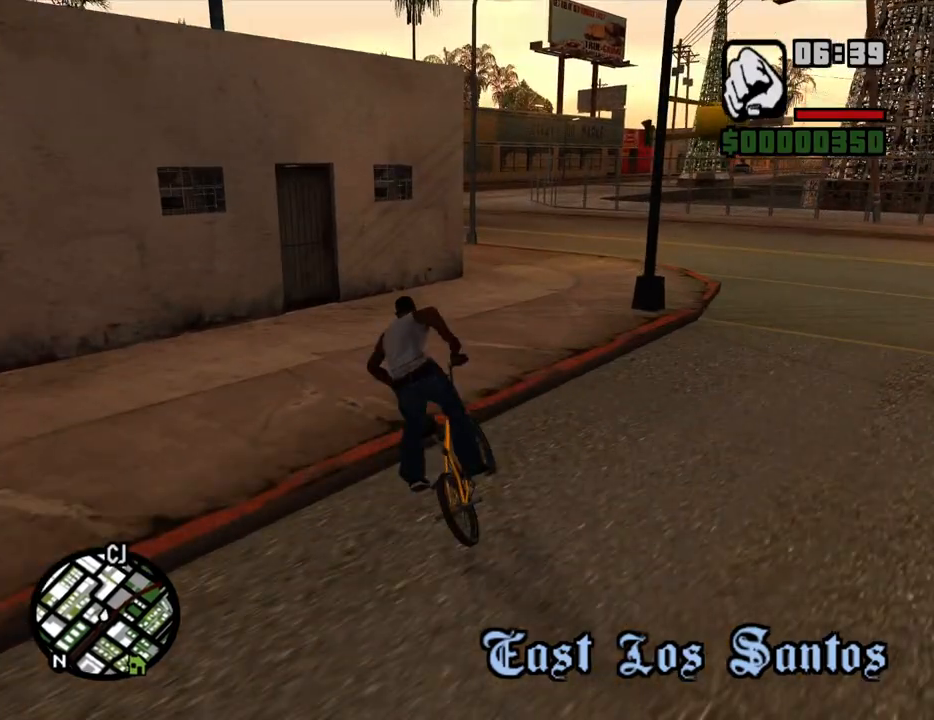
{"keys": [], "mouse": [], "events": [[51, "a", "down"], [51, "w", "down"], [101, "a", "up"], [101, "w", "up"], [235, "w", "down"], [285, "w", "up"], [386, "w", "down"], [470, "w", "up"]]}
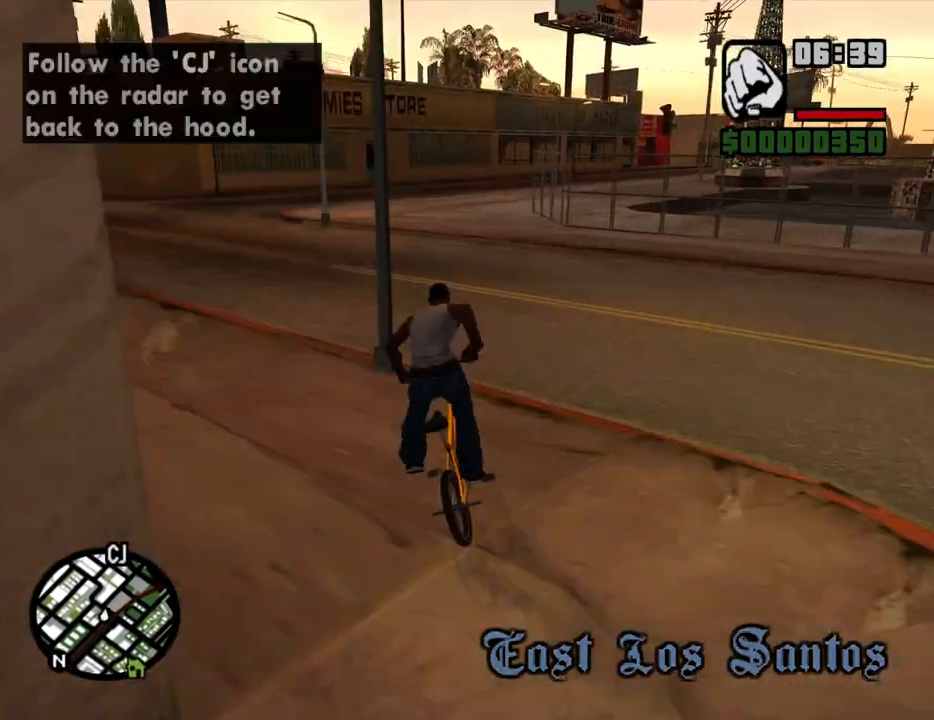
{"keys": ["w"], "mouse": [], "events": [[51, "w", "down"], [134, "w", "up"], [235, "w", "down"], [285, "w", "up"], [419, "w", "down"]]}